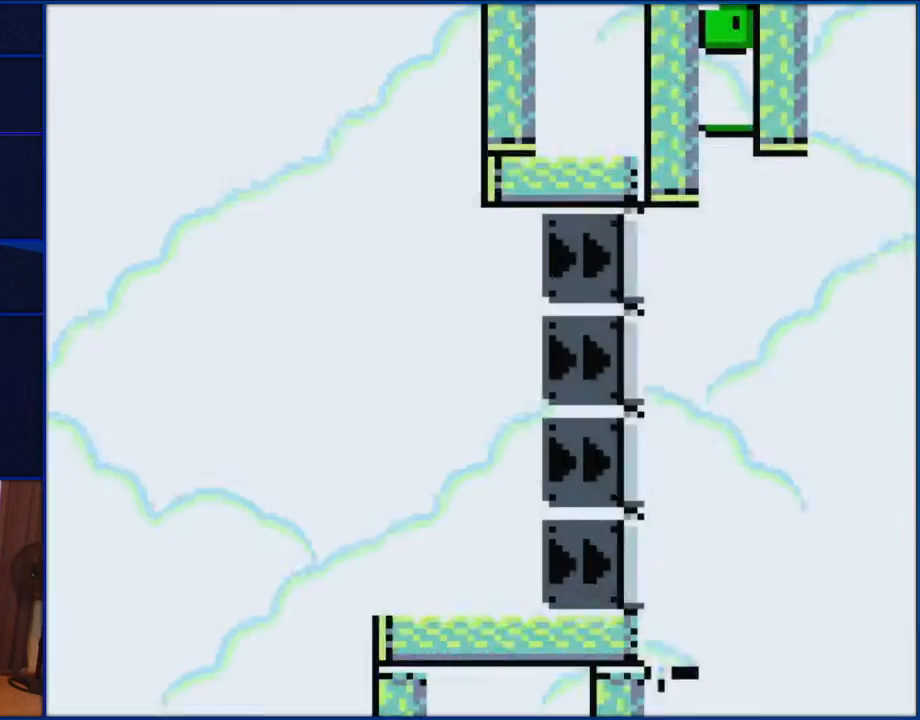
Gameplay with a controller (Nintendo layout); each line is a JSON object with the inputs held at the frame after it. "events" lists button and stick changes between this image and that frame as [ms after this image, input, new state], when the widget could be followed in between. Not read: L1 L3 R1 R3.
{"buttons": ["Y", "DPAD_RIGHT"], "events": [[67, "DPAD_RIGHT", "down"]]}
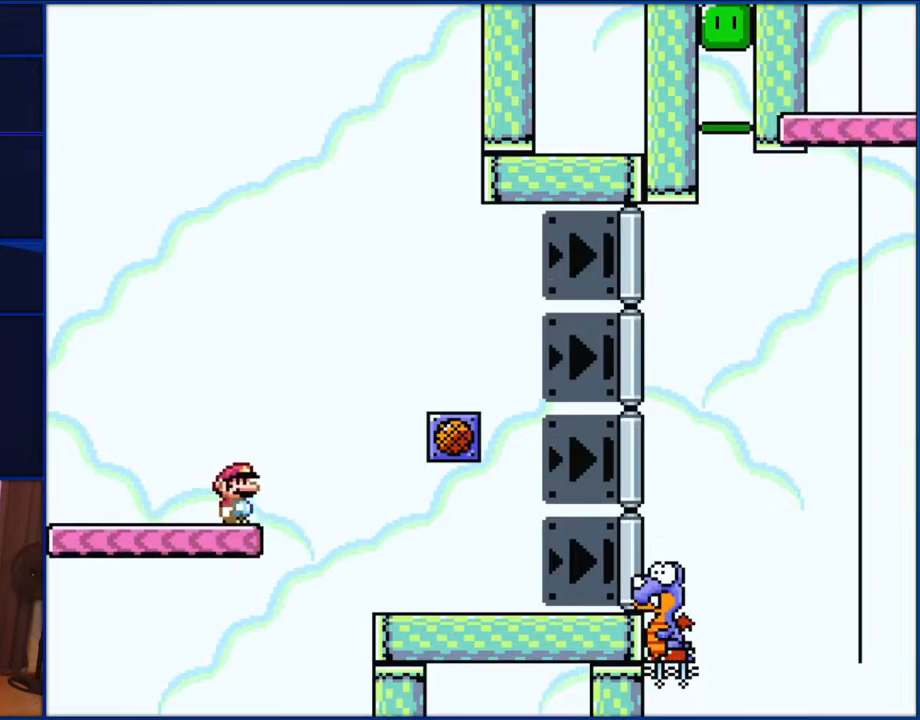
{"buttons": ["Y", "DPAD_RIGHT"], "events": []}
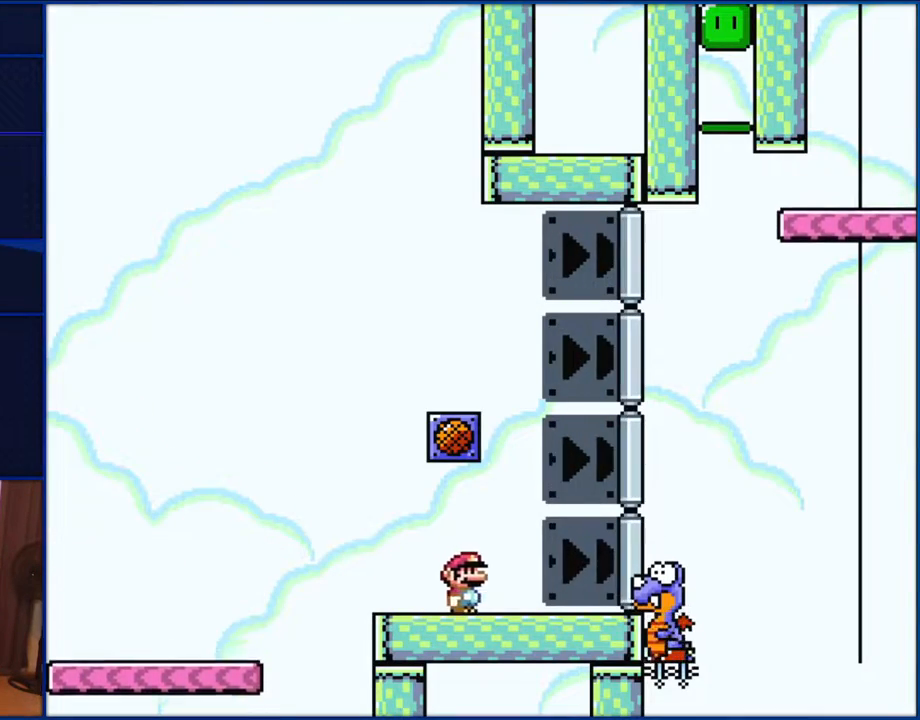
{"buttons": ["B", "Y", "DPAD_RIGHT"], "events": [[200, "B", "down"]]}
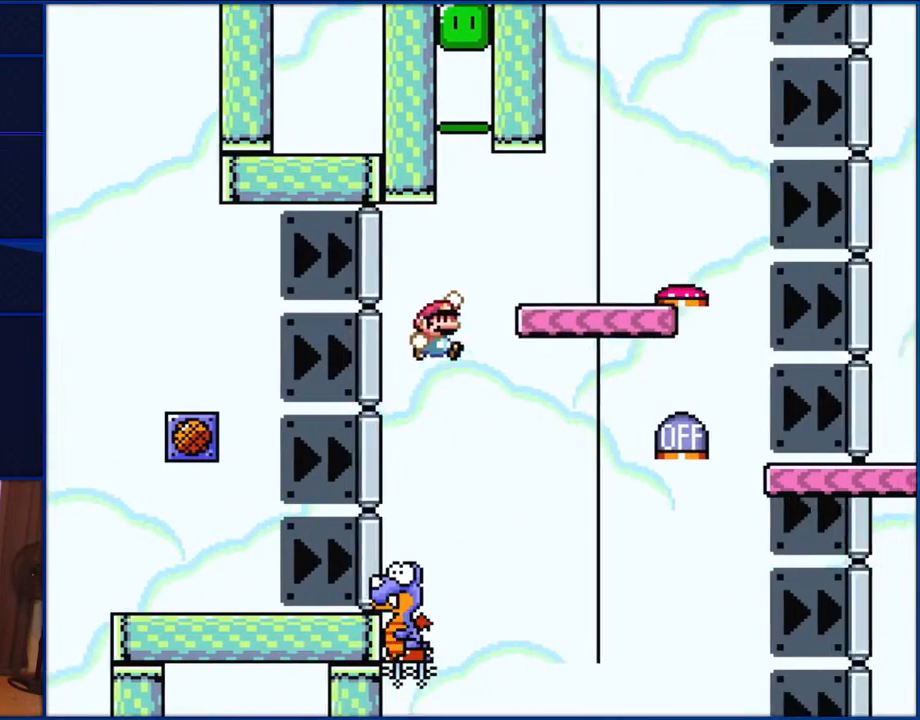
{"buttons": ["B", "Y"], "events": [[400, "DPAD_RIGHT", "up"]]}
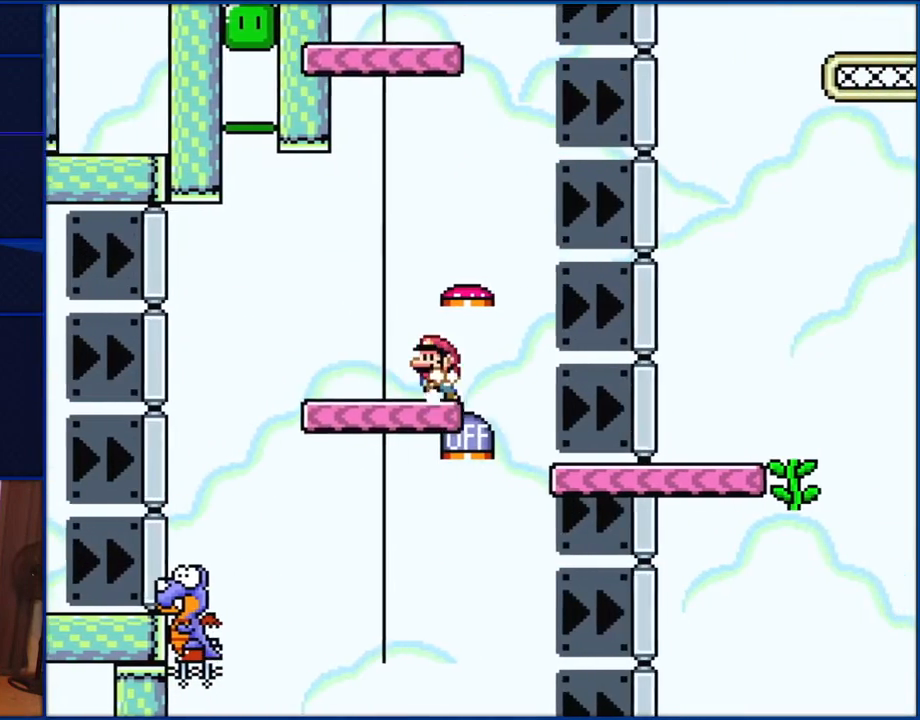
{"buttons": ["B", "Y", "DPAD_LEFT"], "events": [[83, "DPAD_LEFT", "down"]]}
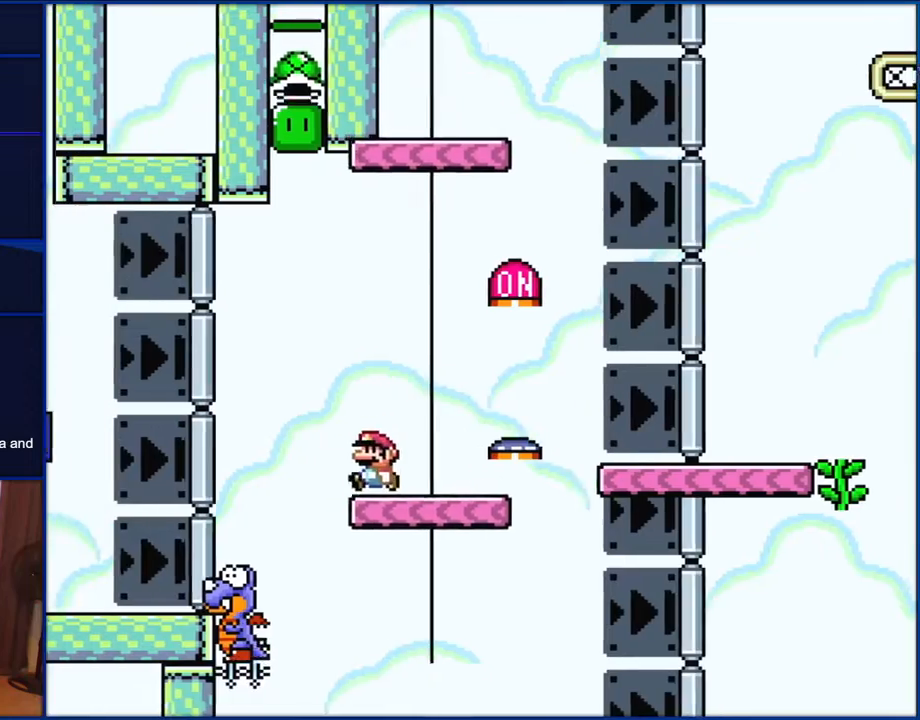
{"buttons": ["B", "Y", "DPAD_RIGHT"], "events": [[233, "DPAD_LEFT", "up"], [283, "DPAD_RIGHT", "down"]]}
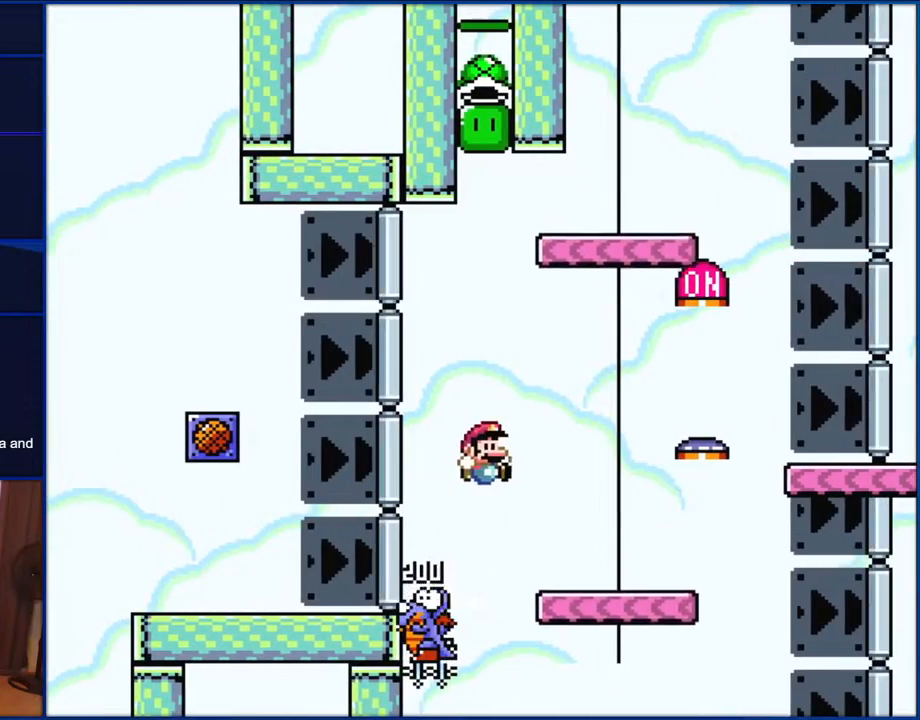
{"buttons": ["B", "Y", "DPAD_LEFT"], "events": [[467, "DPAD_RIGHT", "up"], [500, "DPAD_LEFT", "down"]]}
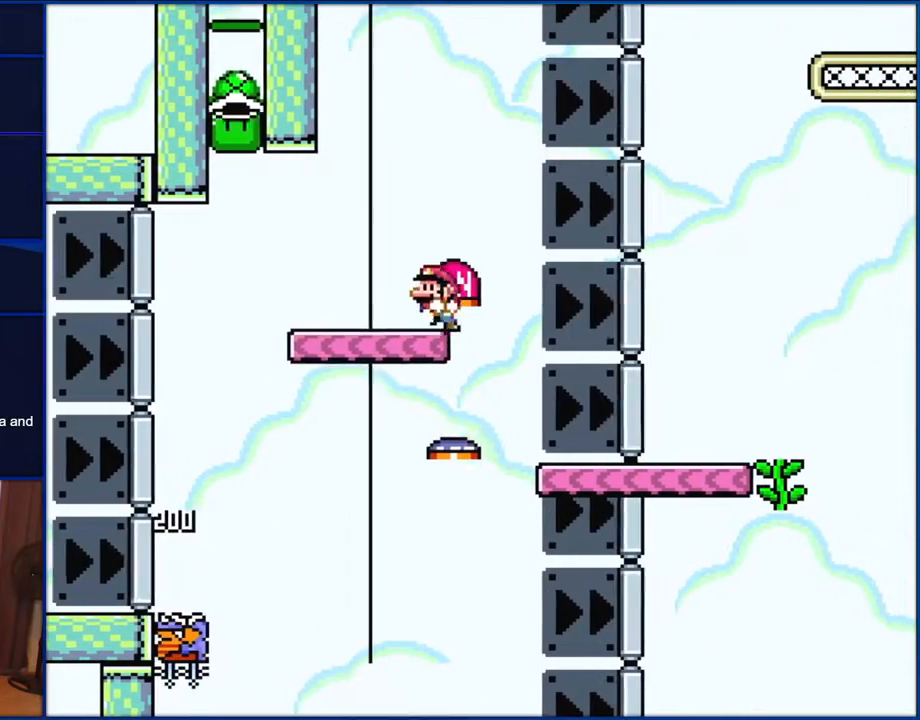
{"buttons": ["B", "Y", "DPAD_LEFT"], "events": []}
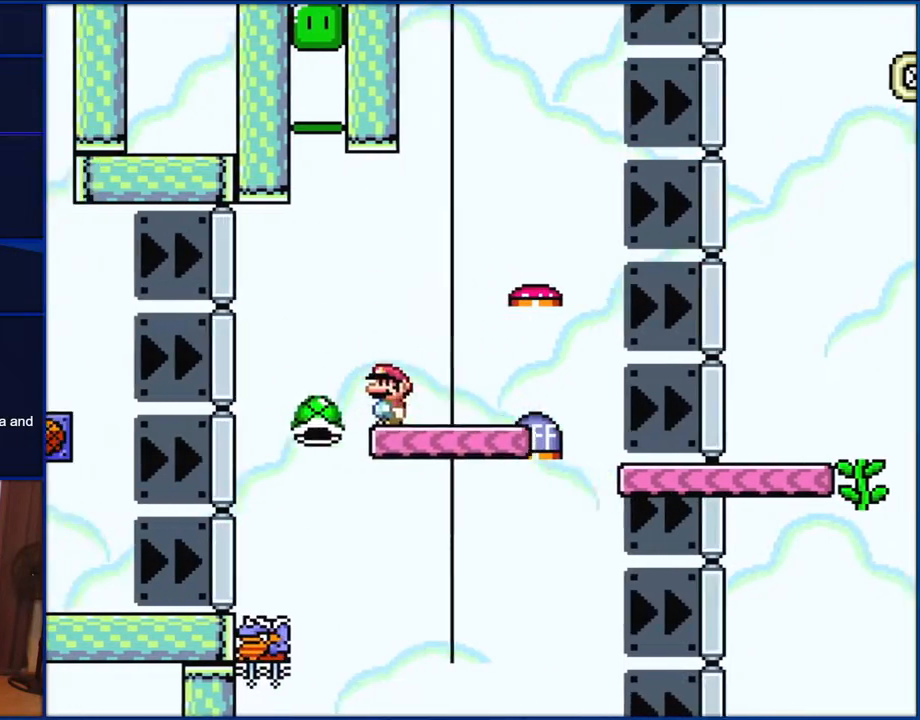
{"buttons": ["B", "Y", "DPAD_RIGHT"], "events": [[233, "DPAD_LEFT", "up"], [283, "DPAD_RIGHT", "down"]]}
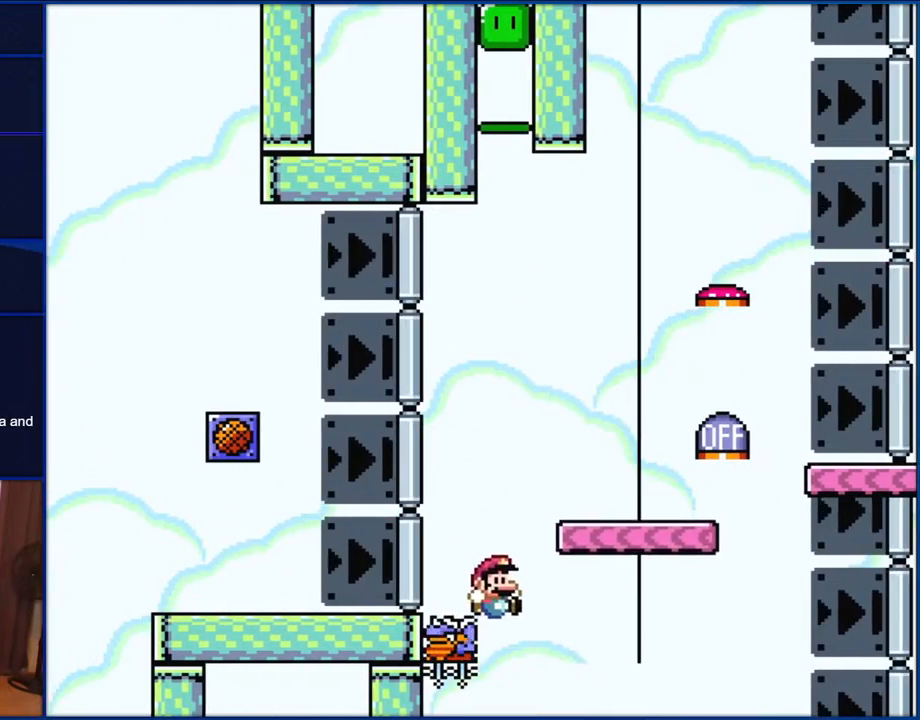
{"buttons": ["Y"], "events": [[200, "B", "up"], [233, "DPAD_RIGHT", "up"]]}
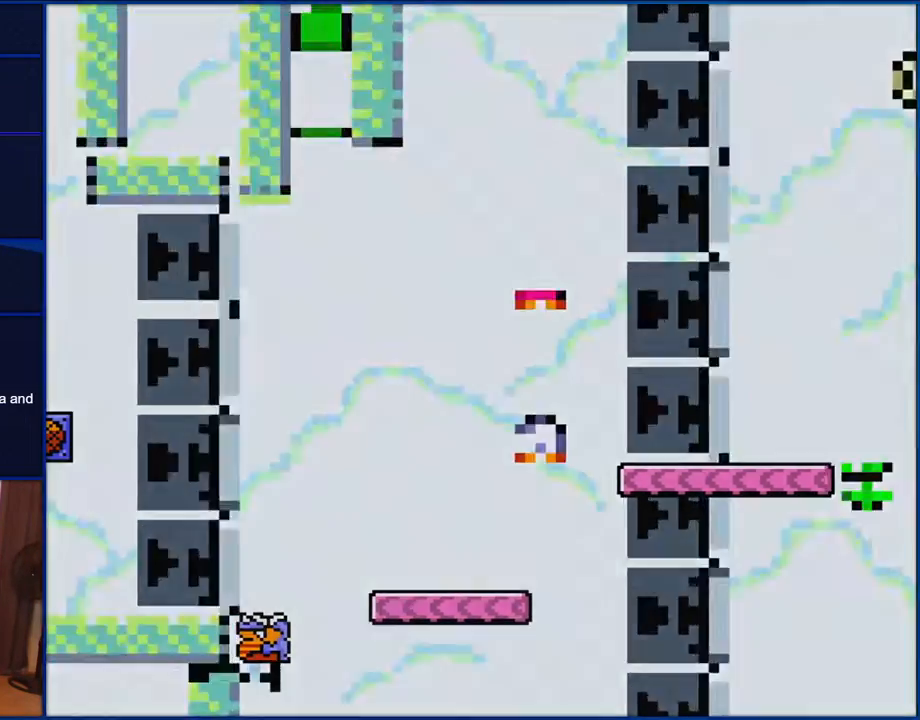
{"buttons": ["Y"], "events": []}
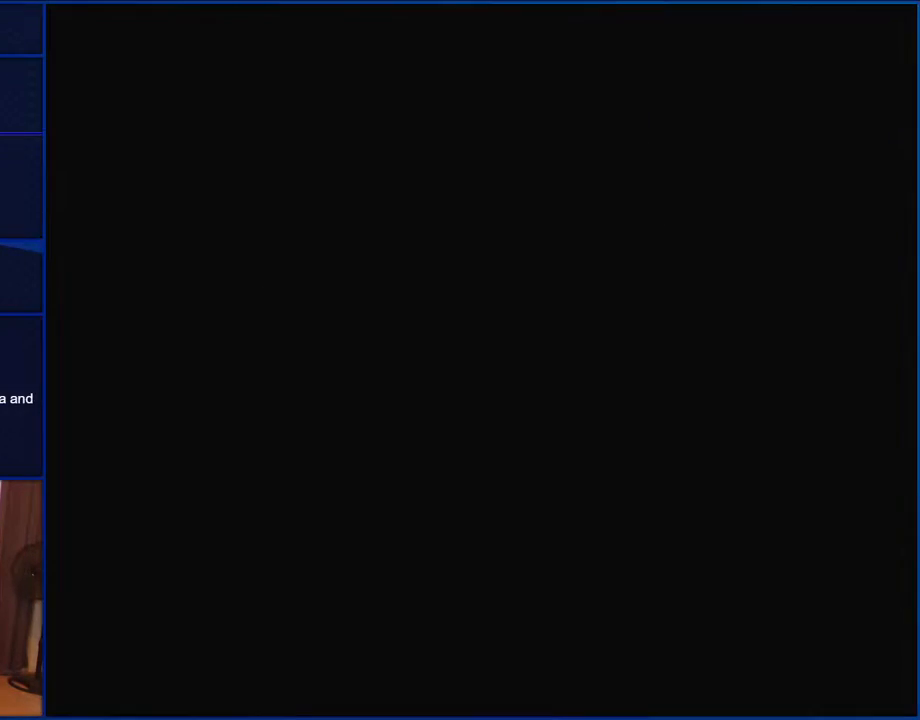
{"buttons": ["Y"], "events": []}
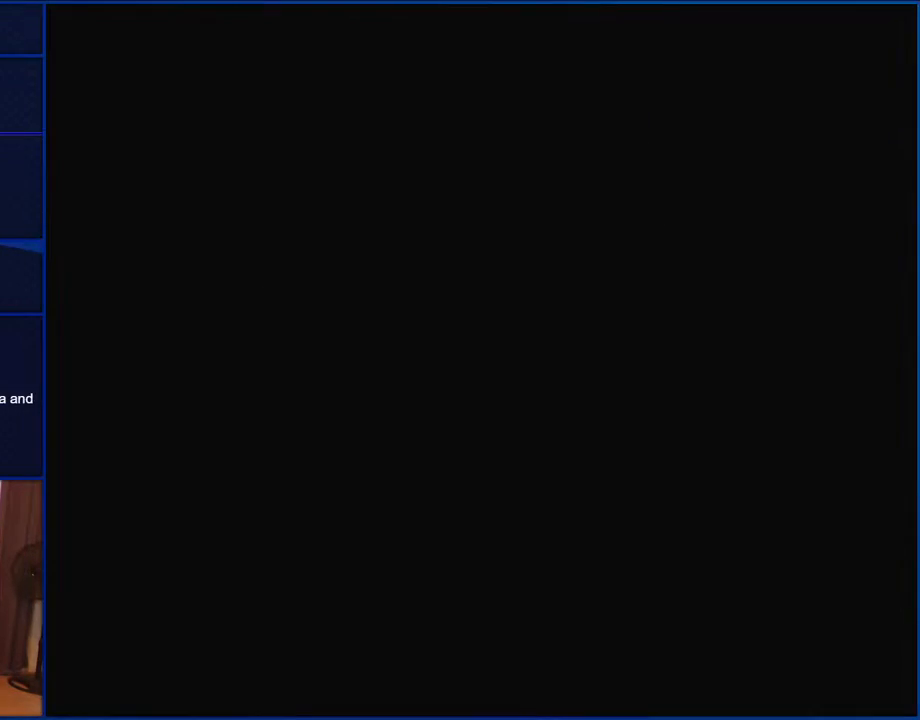
{"buttons": ["Y", "DPAD_RIGHT"], "events": [[17, "DPAD_RIGHT", "down"]]}
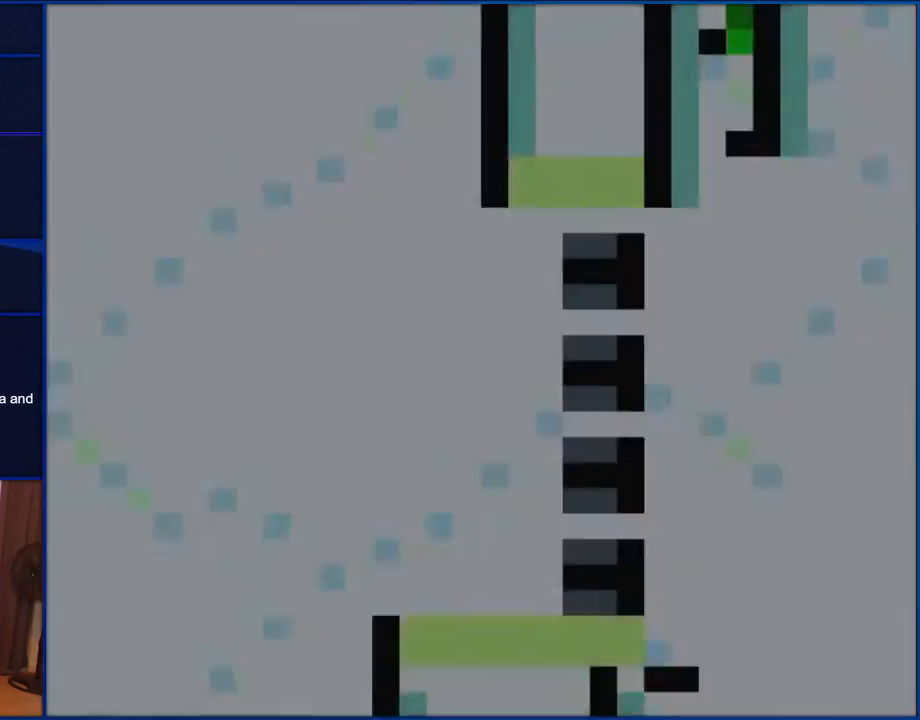
{"buttons": ["Y", "DPAD_RIGHT"], "events": []}
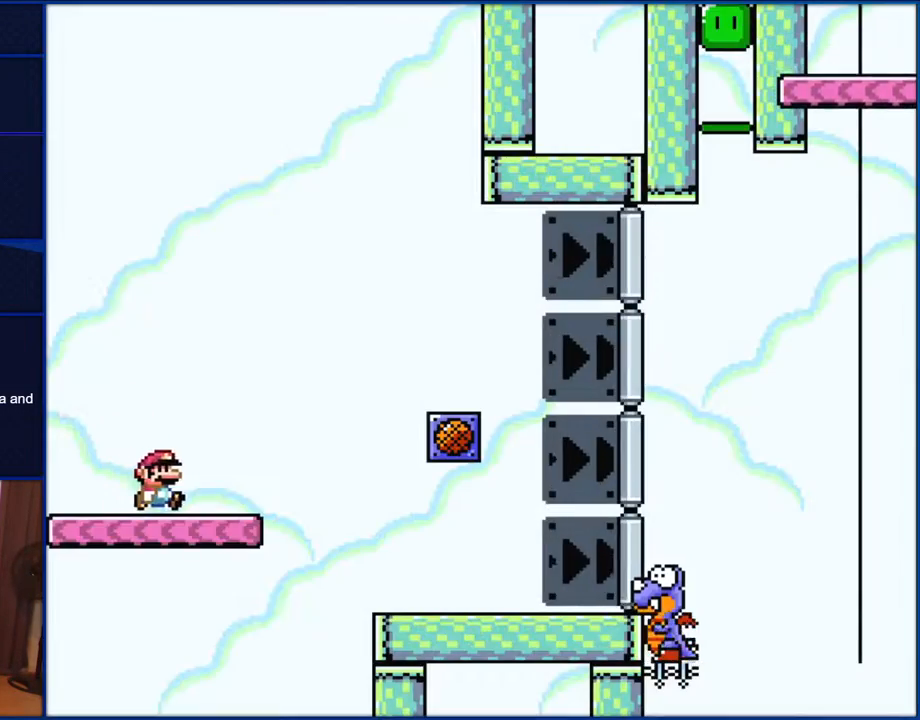
{"buttons": ["Y", "DPAD_RIGHT"], "events": []}
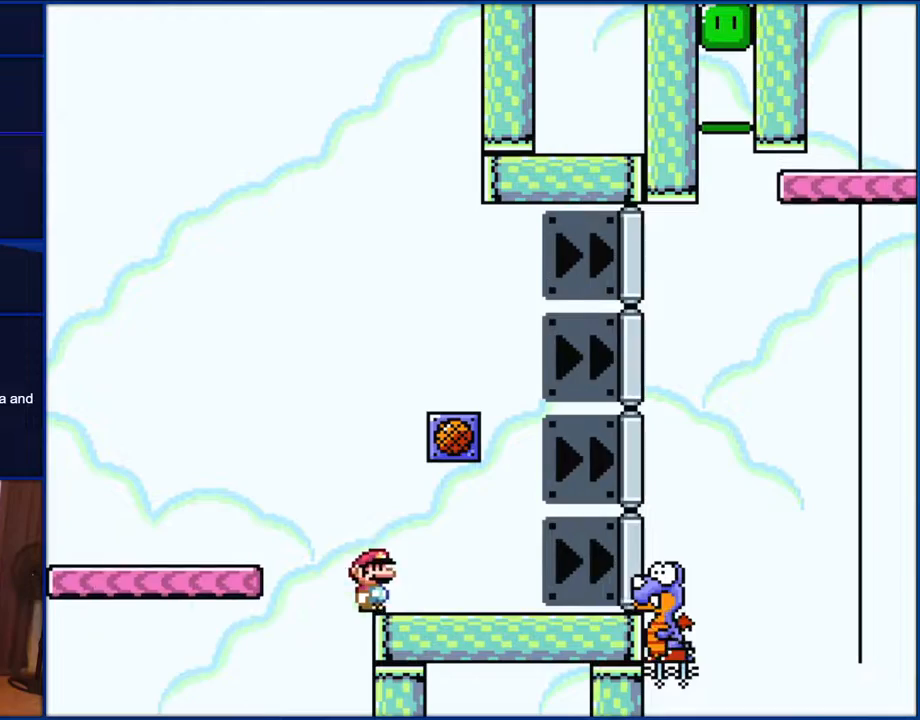
{"buttons": ["B", "Y", "DPAD_RIGHT"], "events": [[433, "B", "down"]]}
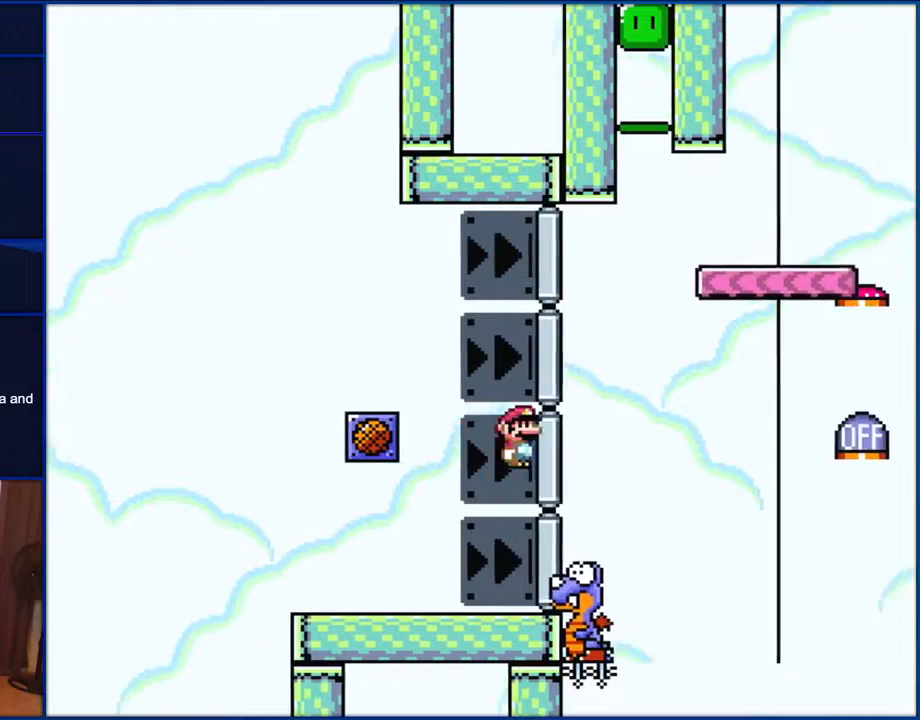
{"buttons": ["B", "Y", "DPAD_RIGHT"], "events": []}
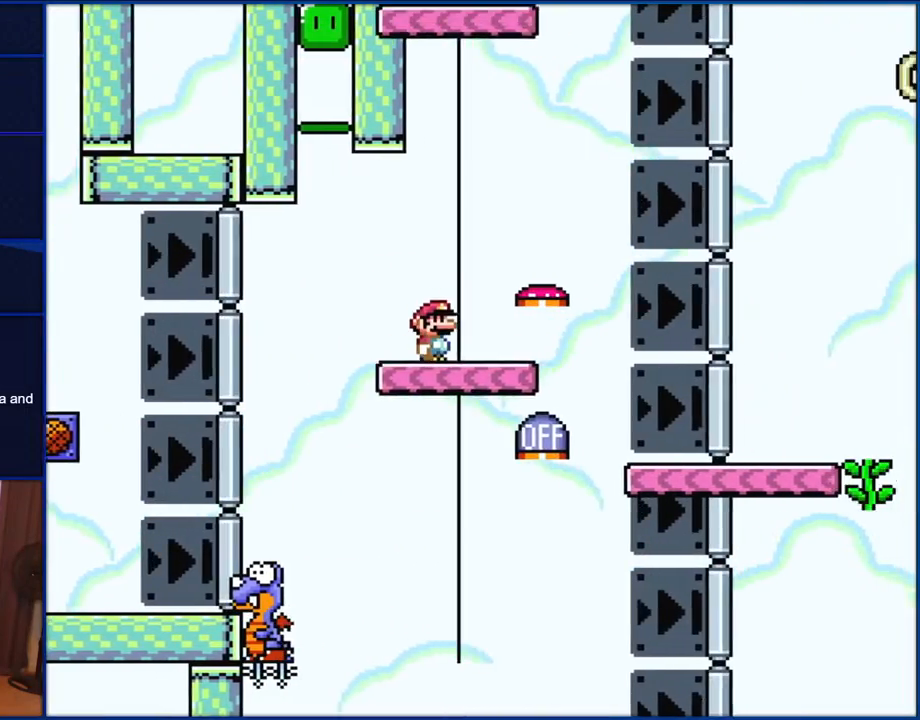
{"buttons": ["B", "Y", "DPAD_LEFT"], "events": [[167, "DPAD_RIGHT", "up"], [267, "DPAD_LEFT", "down"]]}
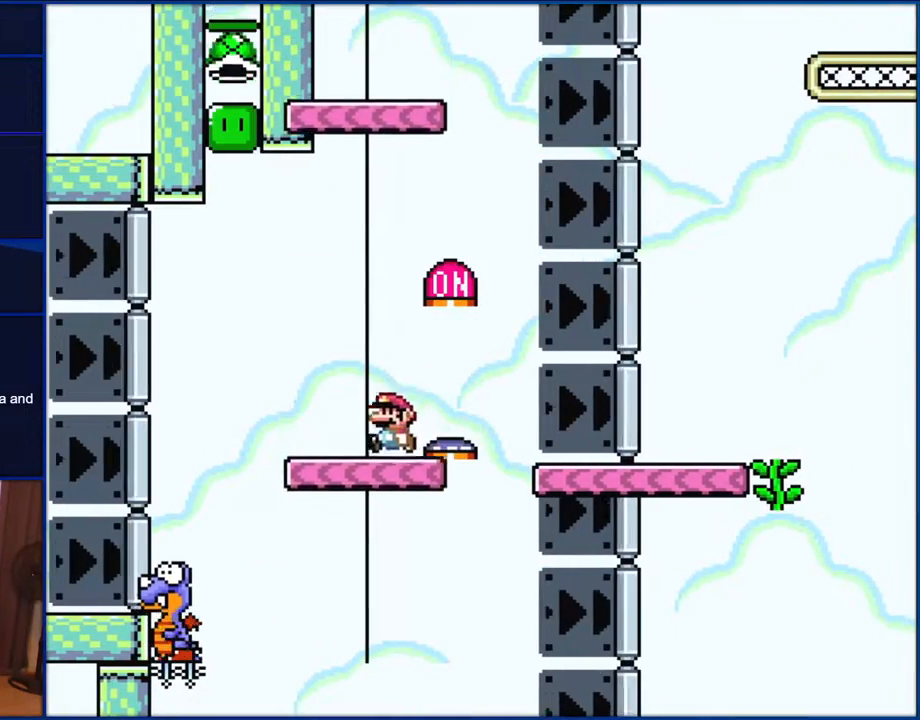
{"buttons": ["B", "Y"], "events": [[467, "DPAD_LEFT", "up"]]}
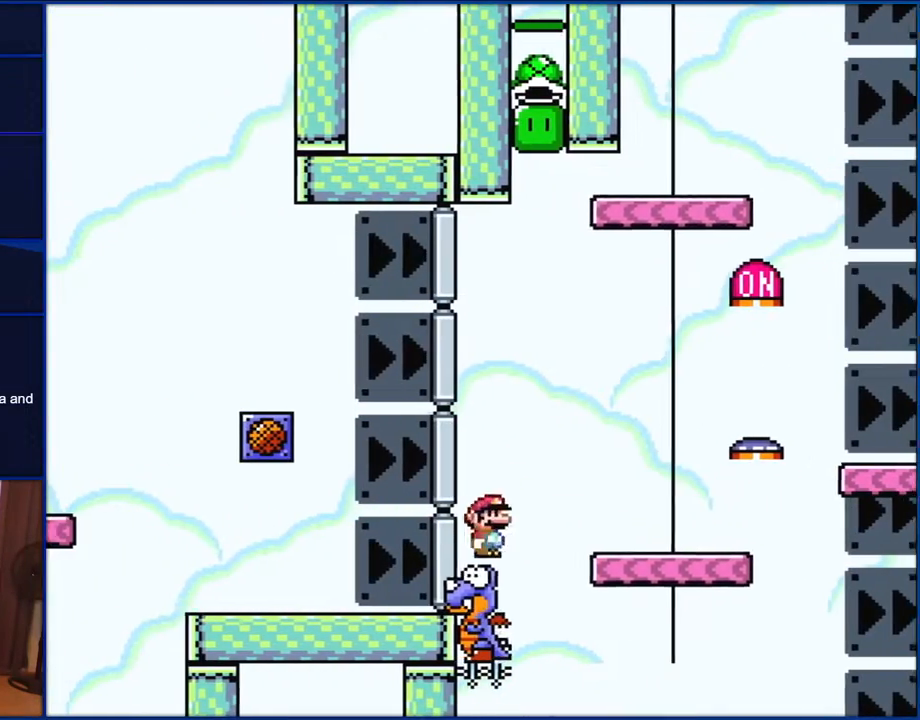
{"buttons": ["B", "Y", "DPAD_RIGHT"], "events": [[50, "DPAD_RIGHT", "down"]]}
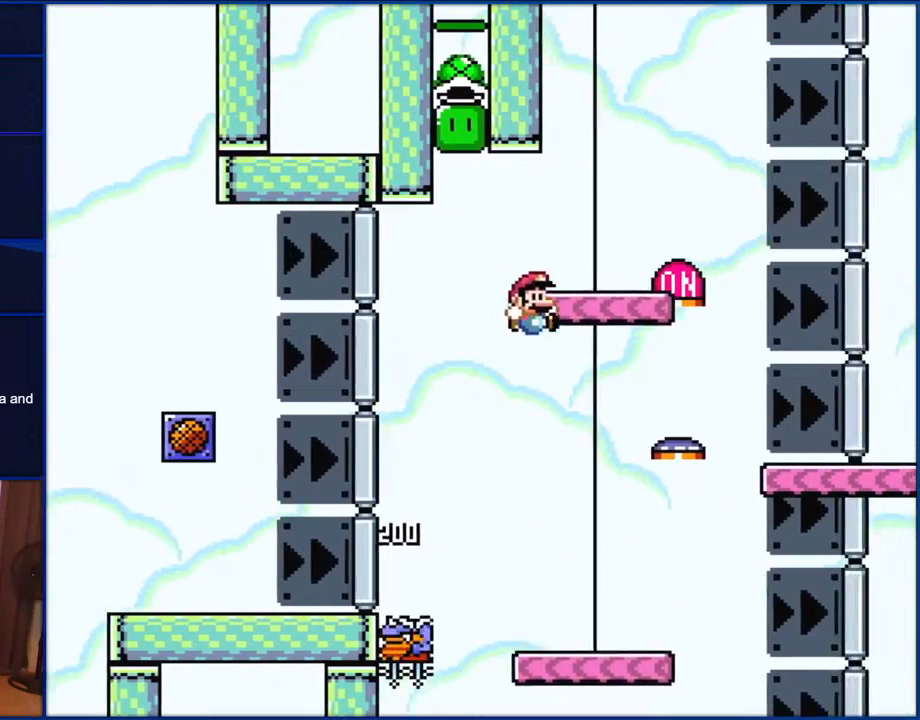
{"buttons": ["B", "Y", "DPAD_LEFT"], "events": [[233, "DPAD_RIGHT", "up"], [350, "DPAD_LEFT", "down"]]}
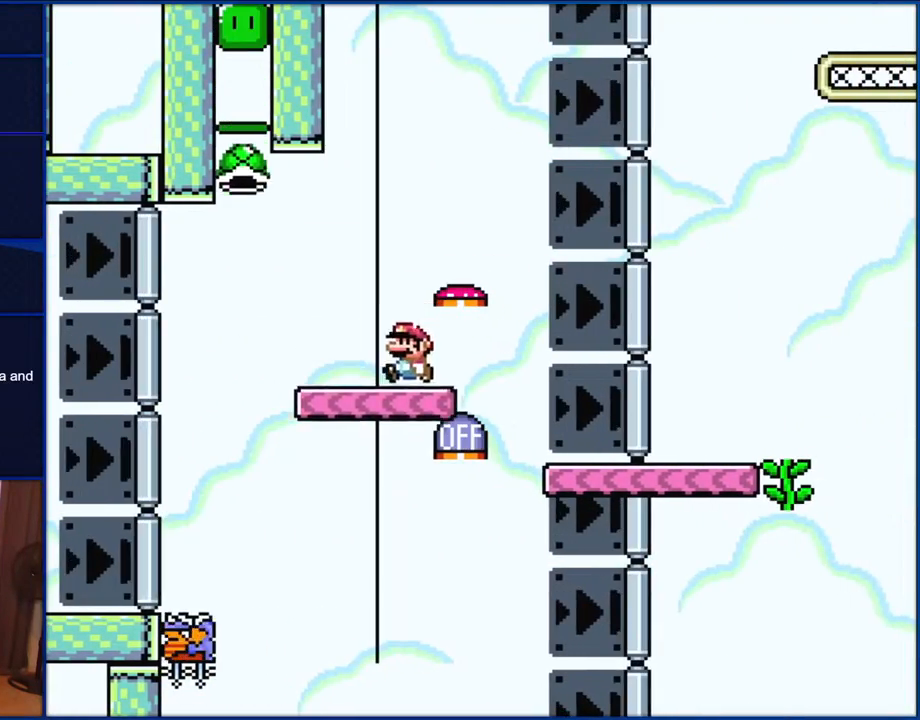
{"buttons": ["B", "Y"], "events": [[317, "DPAD_LEFT", "up"], [317, "DPAD_RIGHT", "down"], [350, "DPAD_LEFT", "down"], [350, "DPAD_RIGHT", "up"], [467, "DPAD_LEFT", "up"]]}
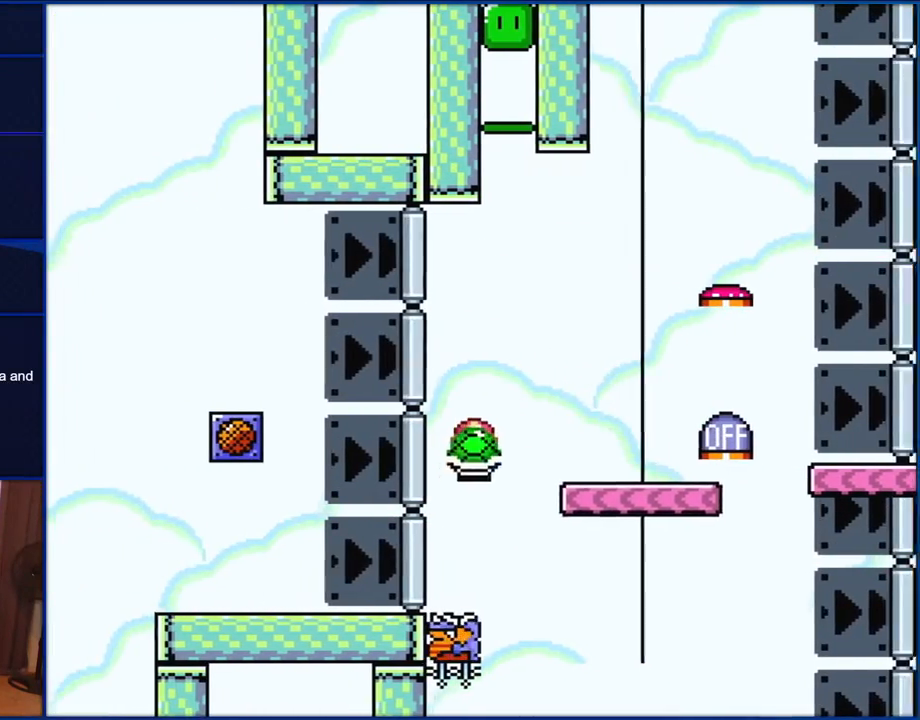
{"buttons": ["B", "Y", "DPAD_RIGHT"], "events": [[83, "DPAD_RIGHT", "down"]]}
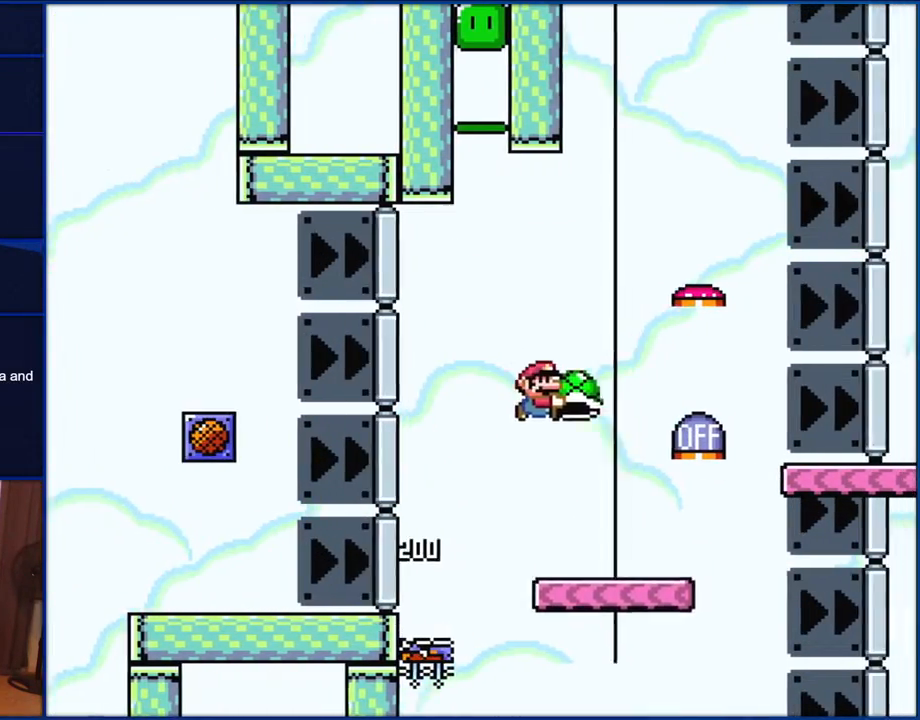
{"buttons": ["B", "Y", "DPAD_RIGHT"], "events": []}
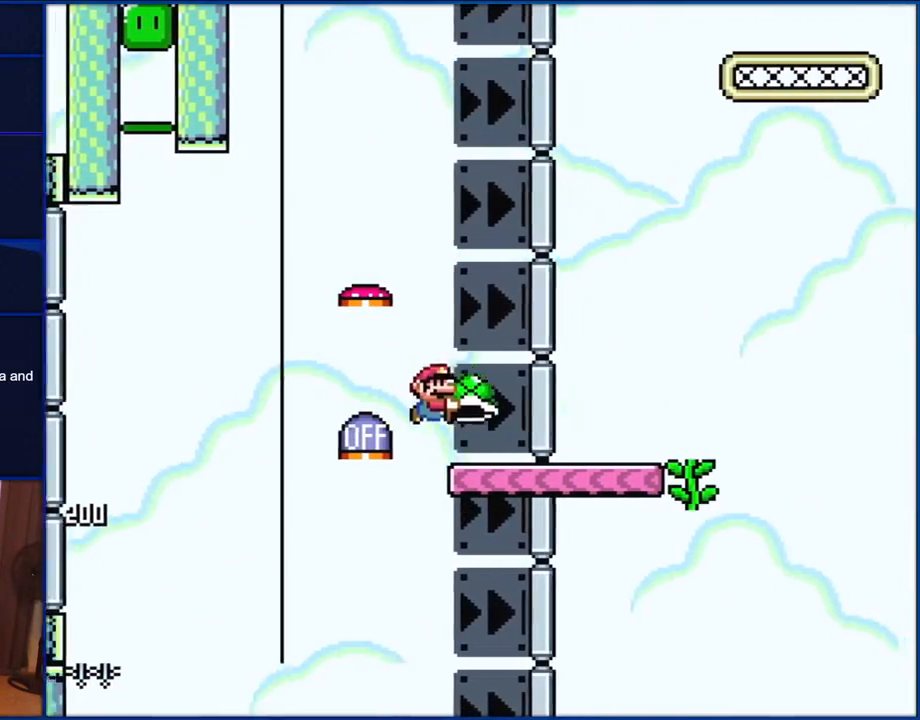
{"buttons": ["B", "Y", "DPAD_RIGHT"], "events": []}
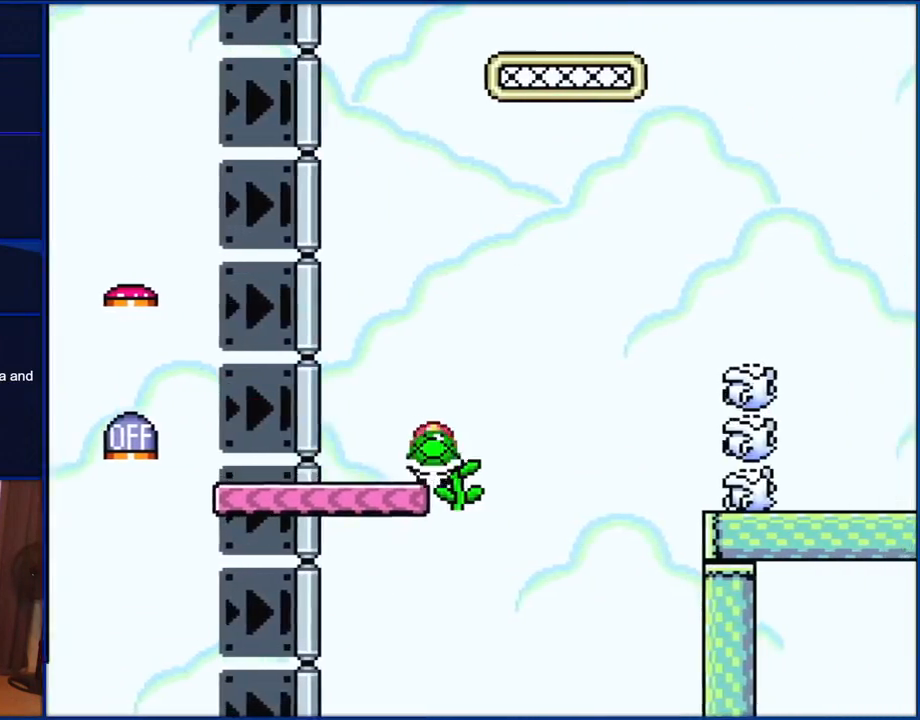
{"buttons": ["Y", "DPAD_UP"], "events": [[83, "DPAD_LEFT", "down"], [83, "DPAD_RIGHT", "up"], [83, "DPAD_UP", "down"], [117, "DPAD_UP", "up"], [133, "DPAD_UP", "down"], [233, "Y", "up"], [350, "DPAD_LEFT", "up"], [367, "DPAD_LEFT", "down"], [400, "B", "up"], [400, "DPAD_LEFT", "up"], [400, "Y", "down"]]}
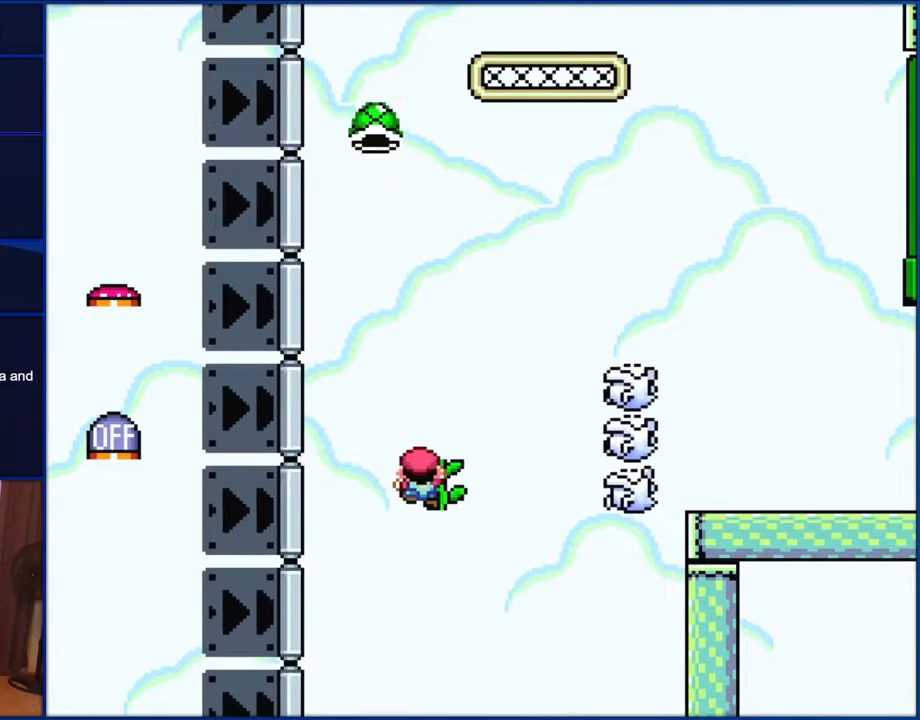
{"buttons": ["Y"], "events": [[367, "DPAD_UP", "up"]]}
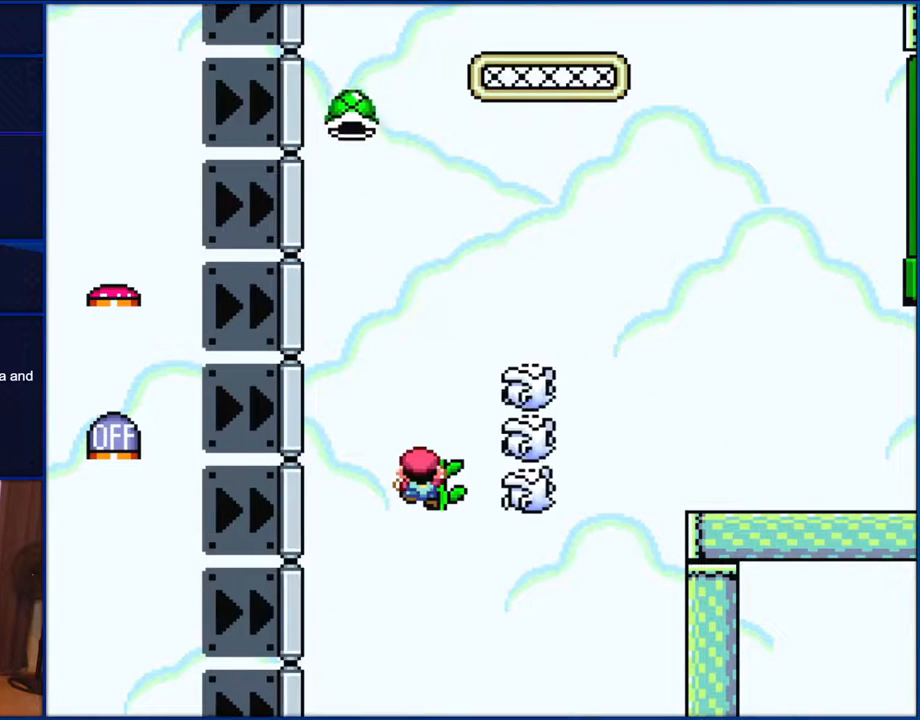
{"buttons": ["B", "Y", "DPAD_RIGHT"], "events": [[133, "DPAD_LEFT", "down"], [167, "B", "down"], [383, "DPAD_LEFT", "up"], [467, "DPAD_RIGHT", "down"]]}